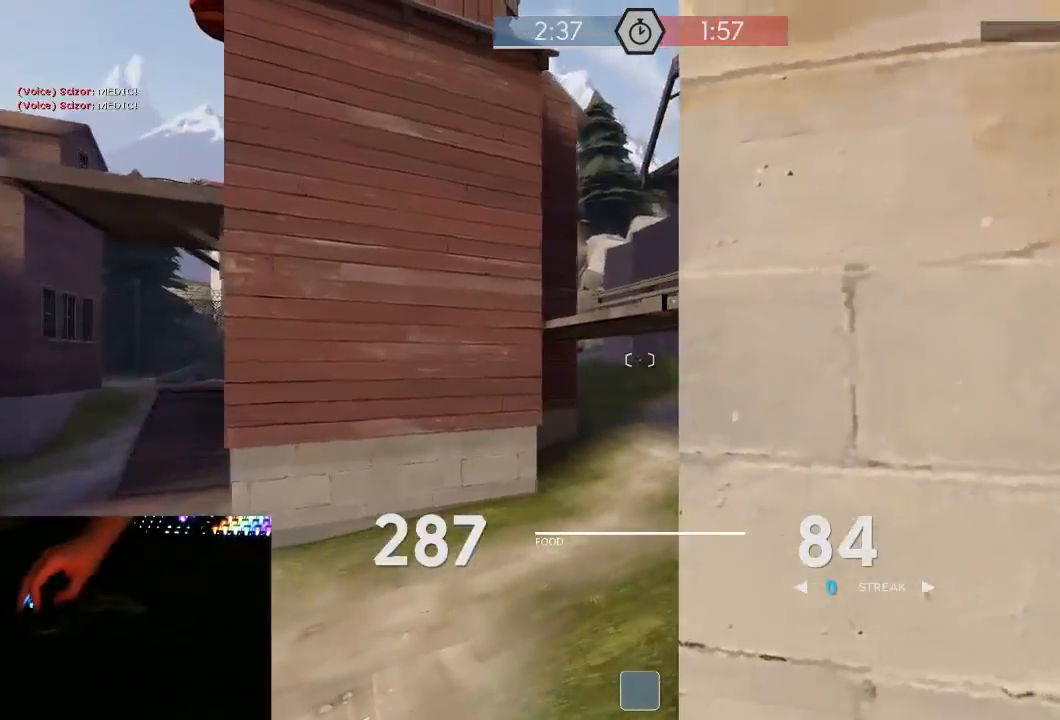
Gameplay with keyboard and mouse; each line is a JSON object with the keys and mouse buttons held at the frame after it. "events" lists presses ("down") and releases ("up") of "1", "2", "3", "4", "5", "a", "alt", "c", "ctrl", "d", "e", "f", "q", "r", "s", "shift", "space", "tab", "v", "w", "x", "z", "mouse_left", "mouse_middle", "mouse_right", "mouse_mb5", "mouse_wheel_up" and "mouse_wheel_down" between this image and that frame as [ms after this image, input, new state], when the widget could be followed in between. "mouse_left", "mouse_middle", "mouse_right", "mouse_mb5", "mouse_wheel_up", "mouse_wheel_down" = the "left", "middle", "right", "mb5", "wheel_up", "wheel_down" buttons of the "mouse" list. No other keys are recorded. Mouse movement is not recorded.
{"keys": ["w"], "mouse": ["mb5"], "events": [[150, "a", "down"], [183, "d", "up"], [383, "w", "down"], [417, "a", "up"]]}
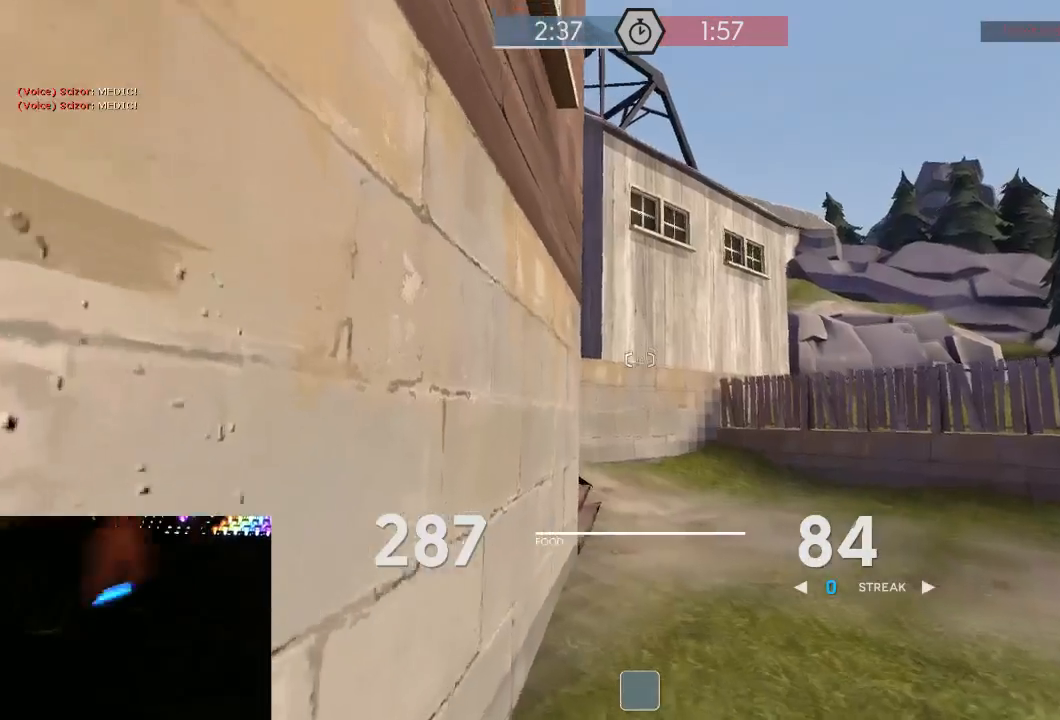
{"keys": ["d"], "mouse": ["mb5"], "events": [[133, "a", "down"], [167, "w", "up"], [250, "a", "up"], [250, "d", "down"]]}
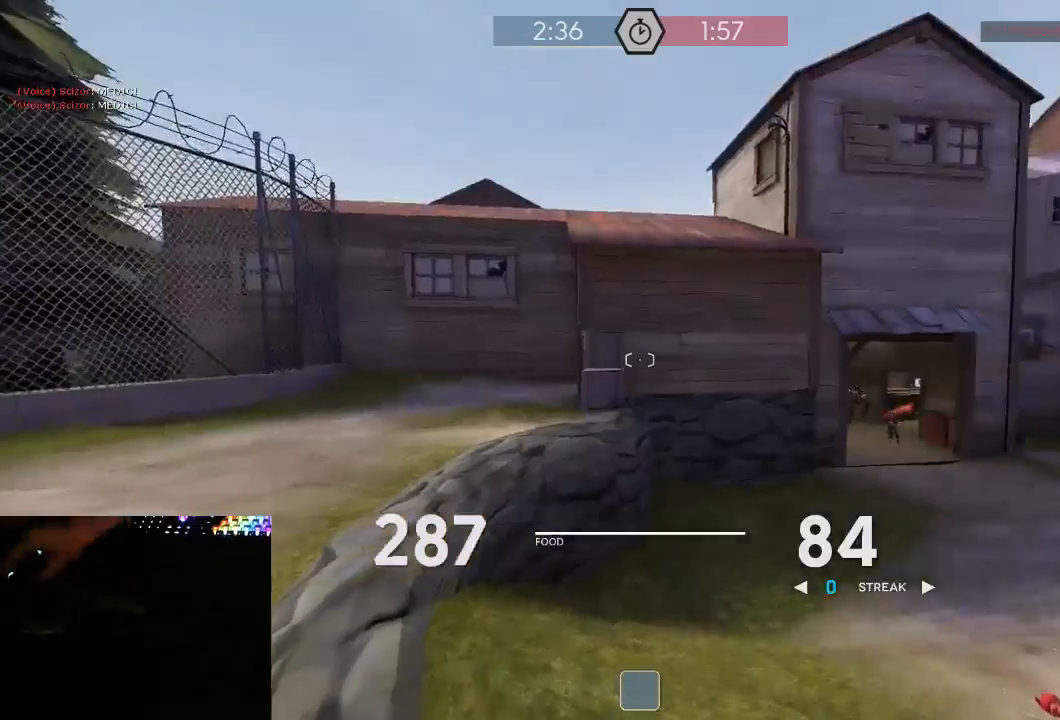
{"keys": ["a", "w"], "mouse": ["mb5"], "events": [[83, "a", "down"], [133, "d", "up"], [267, "w", "down"], [300, "a", "up"], [483, "a", "down"]]}
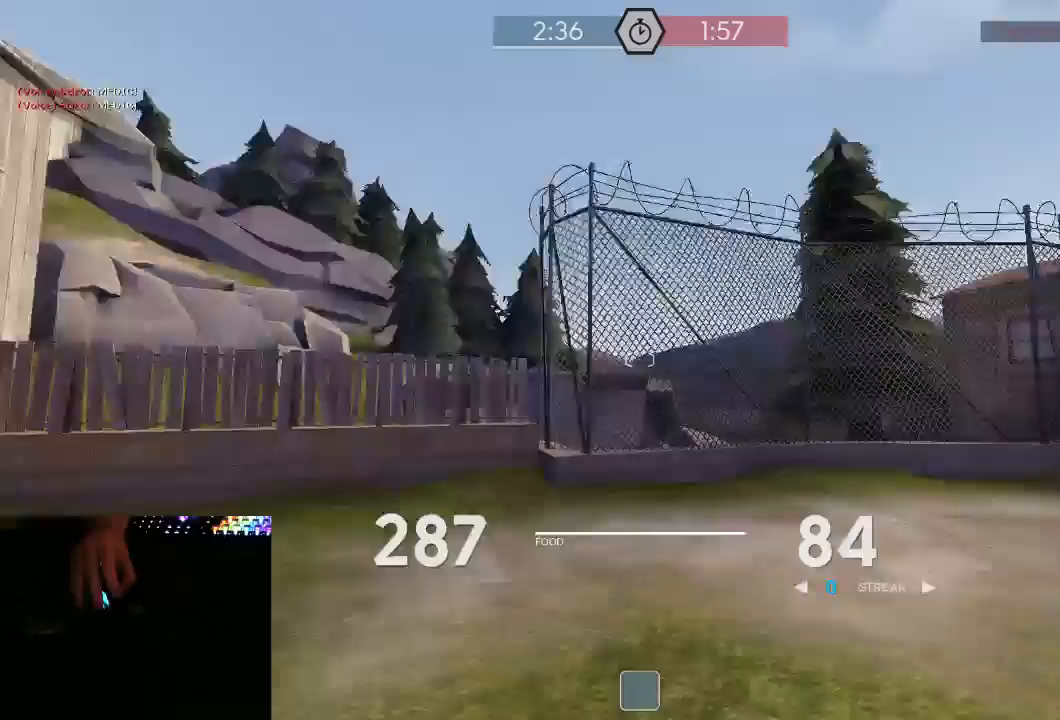
{"keys": ["d", "w"], "mouse": ["mb5"], "events": [[17, "w", "up"], [83, "a", "up"], [83, "d", "down"], [217, "a", "down"], [250, "a", "up"], [250, "w", "down"]]}
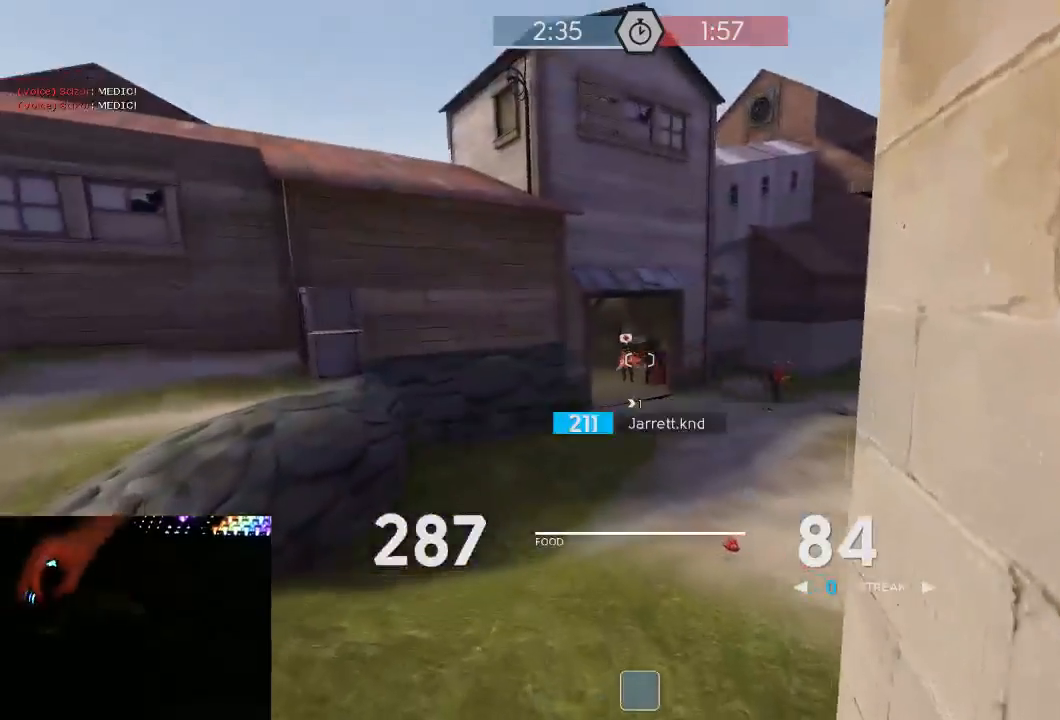
{"keys": ["a", "w"], "mouse": ["mb5"], "events": [[33, "d", "up"], [317, "d", "down"], [483, "a", "down"], [483, "d", "up"]]}
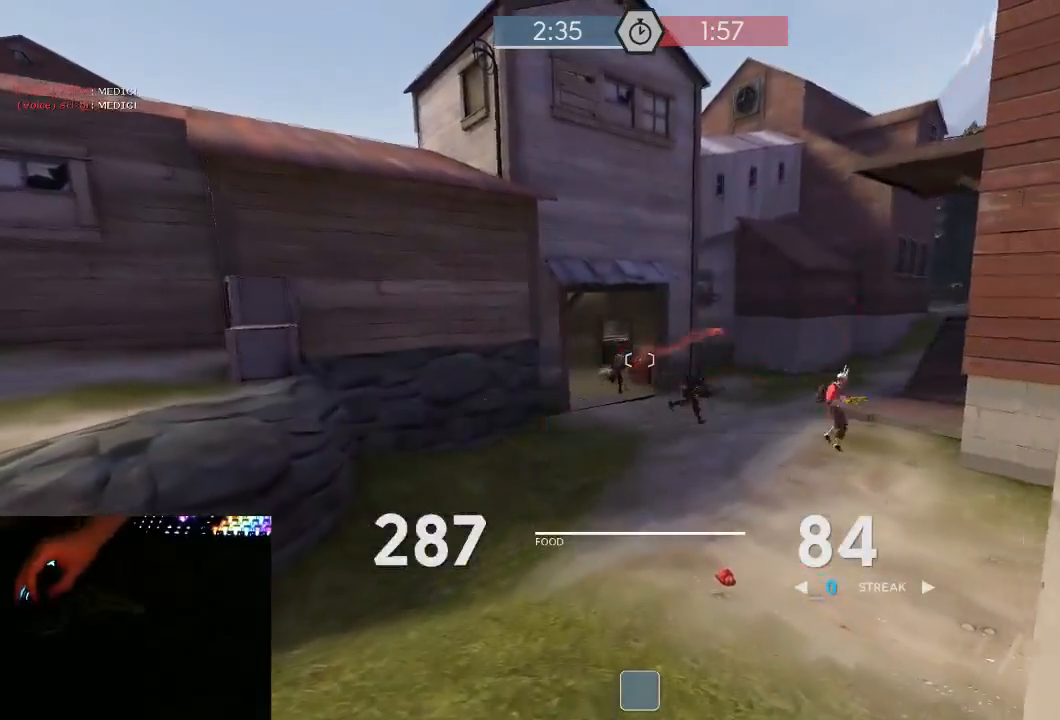
{"keys": ["a"], "mouse": ["mb5"], "events": [[100, "a", "up"], [233, "d", "down"], [300, "w", "up"], [333, "a", "down"], [383, "d", "up"]]}
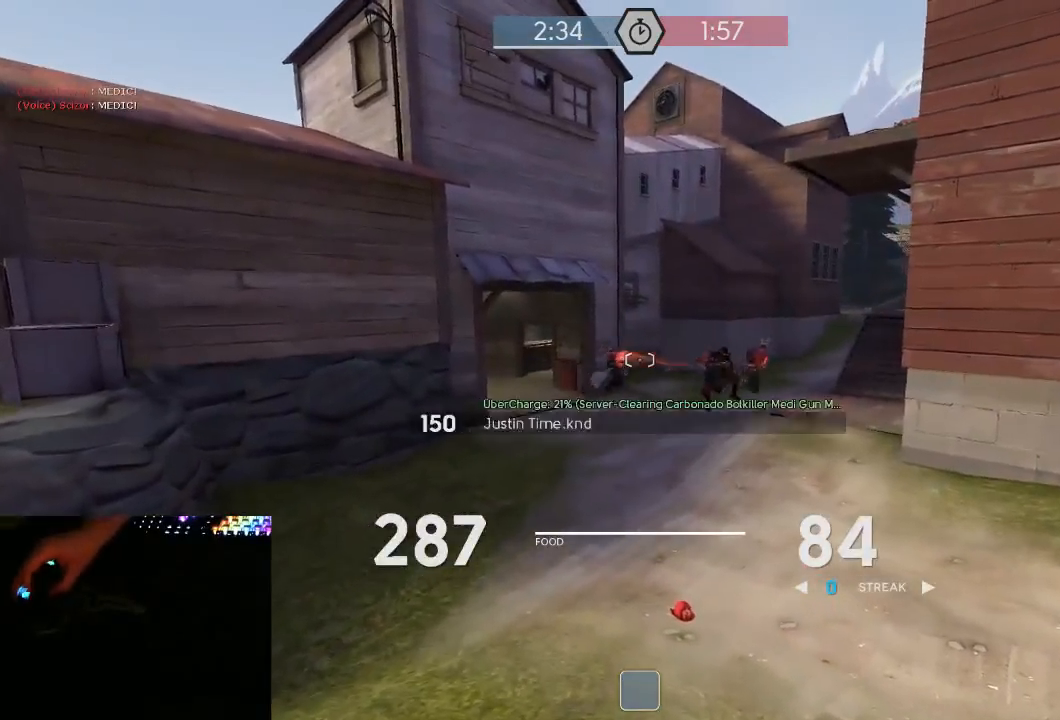
{"keys": ["d"], "mouse": [], "events": [[267, "a", "up"], [267, "d", "down"], [267, "w", "down"], [333, "mouse_mb5", "up"], [400, "w", "up"]]}
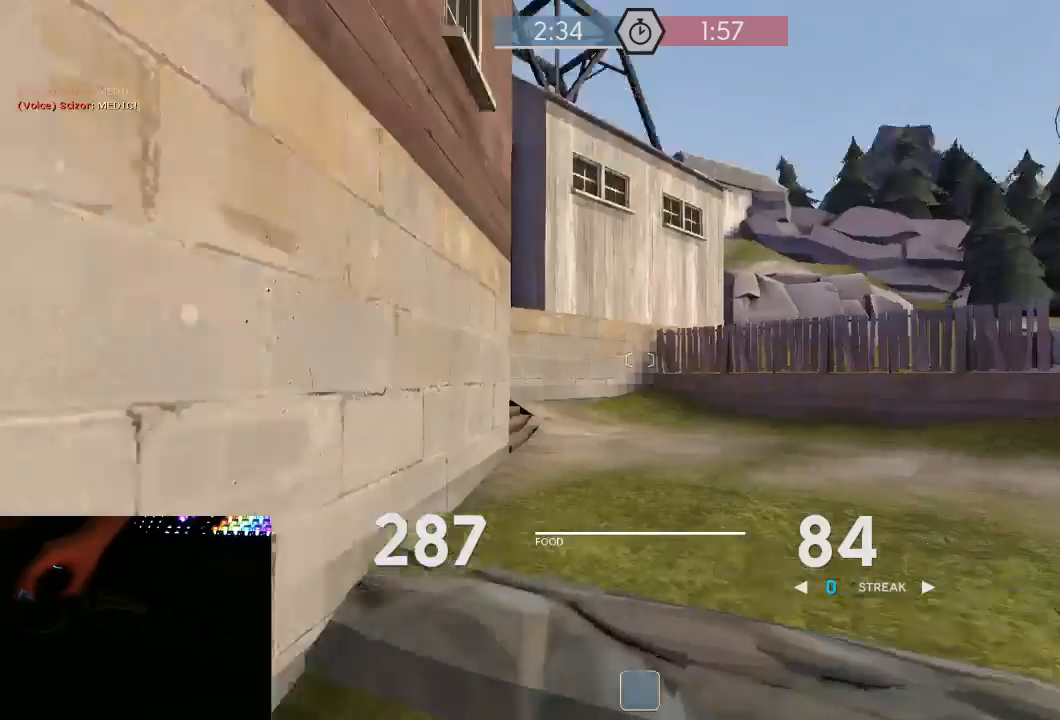
{"keys": ["w"], "mouse": [], "events": [[50, "s", "down"], [83, "d", "up"], [183, "d", "down"], [217, "s", "up"], [300, "w", "down"], [333, "d", "up"]]}
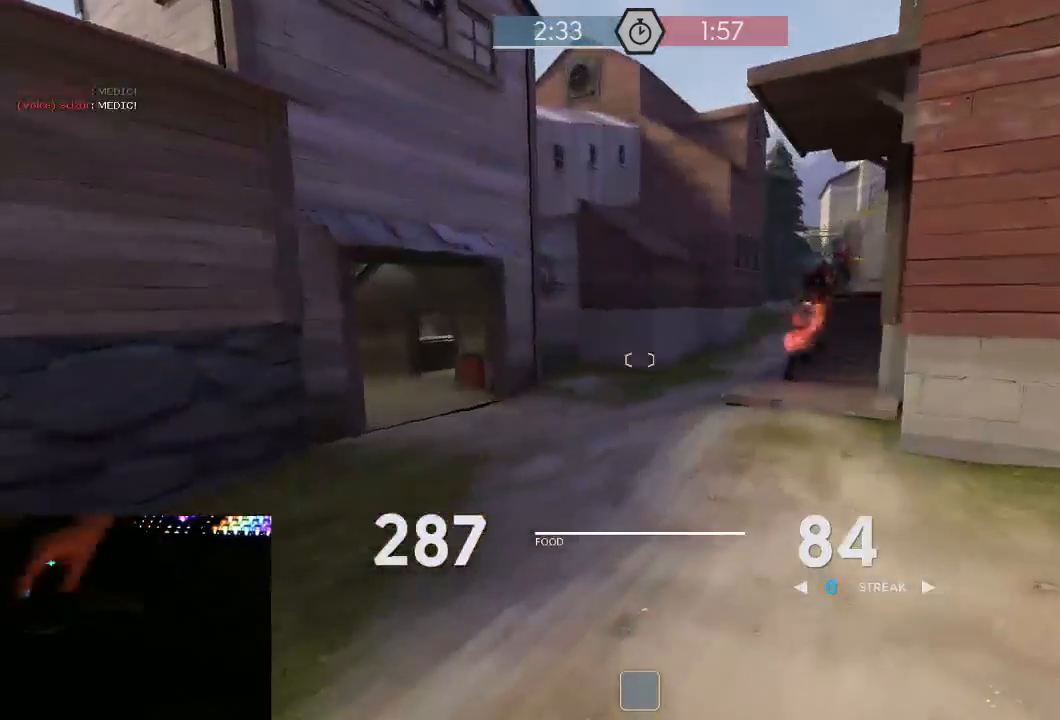
{"keys": ["a"], "mouse": ["right"], "events": [[117, "d", "down"], [117, "mouse_right", "down"], [117, "space", "down"], [150, "w", "up"], [183, "space", "up"], [317, "a", "down"], [350, "d", "up"]]}
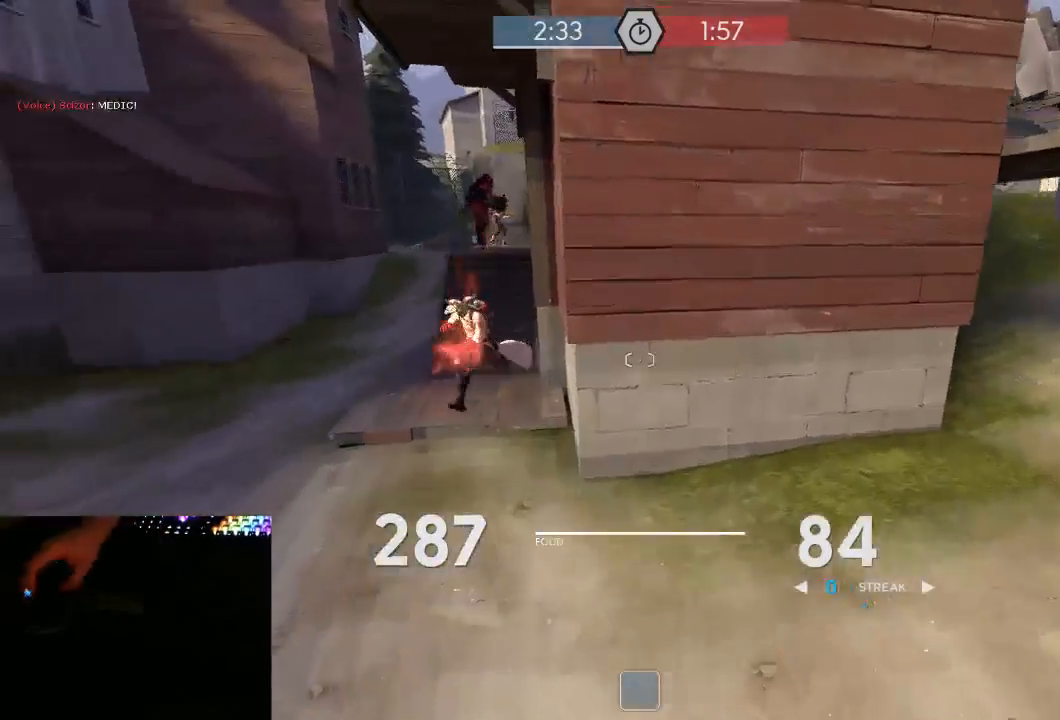
{"keys": ["d", "space"], "mouse": ["right"], "events": [[117, "mouse_right", "up"], [150, "w", "down"], [183, "a", "up"], [467, "space", "down"], [500, "d", "down"], [500, "mouse_right", "down"], [500, "w", "up"]]}
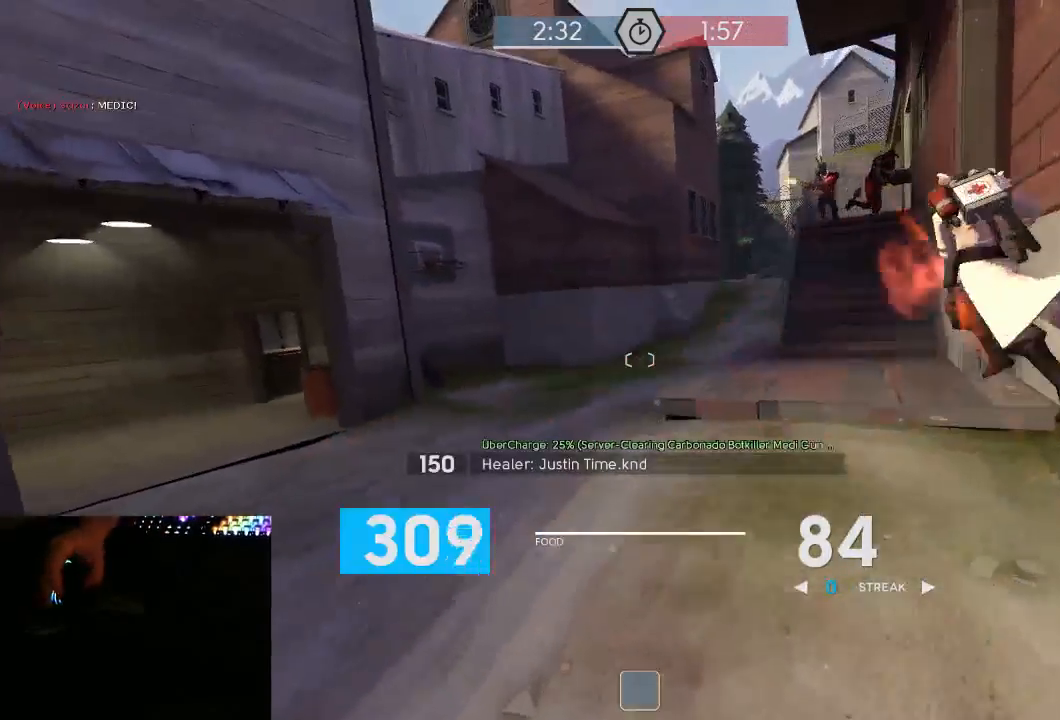
{"keys": ["w"], "mouse": [], "events": [[67, "mouse_right", "up"], [67, "space", "up"], [133, "mouse_right", "down"], [317, "mouse_right", "up"], [350, "w", "down"], [383, "d", "up"]]}
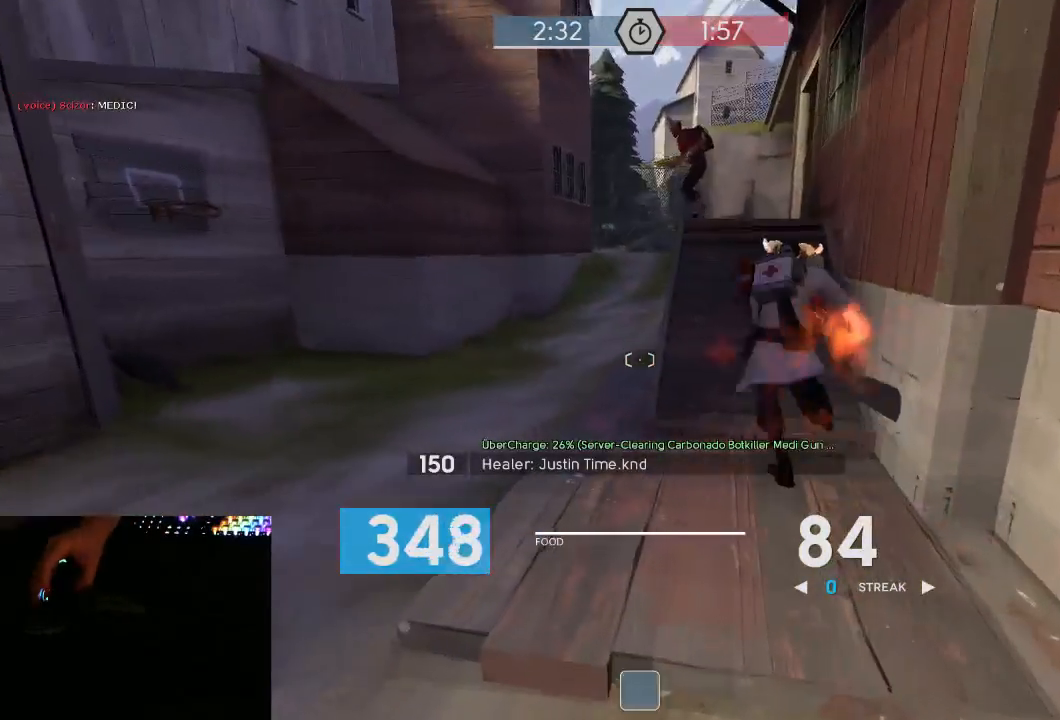
{"keys": ["space", "w"], "mouse": [], "events": [[483, "space", "down"]]}
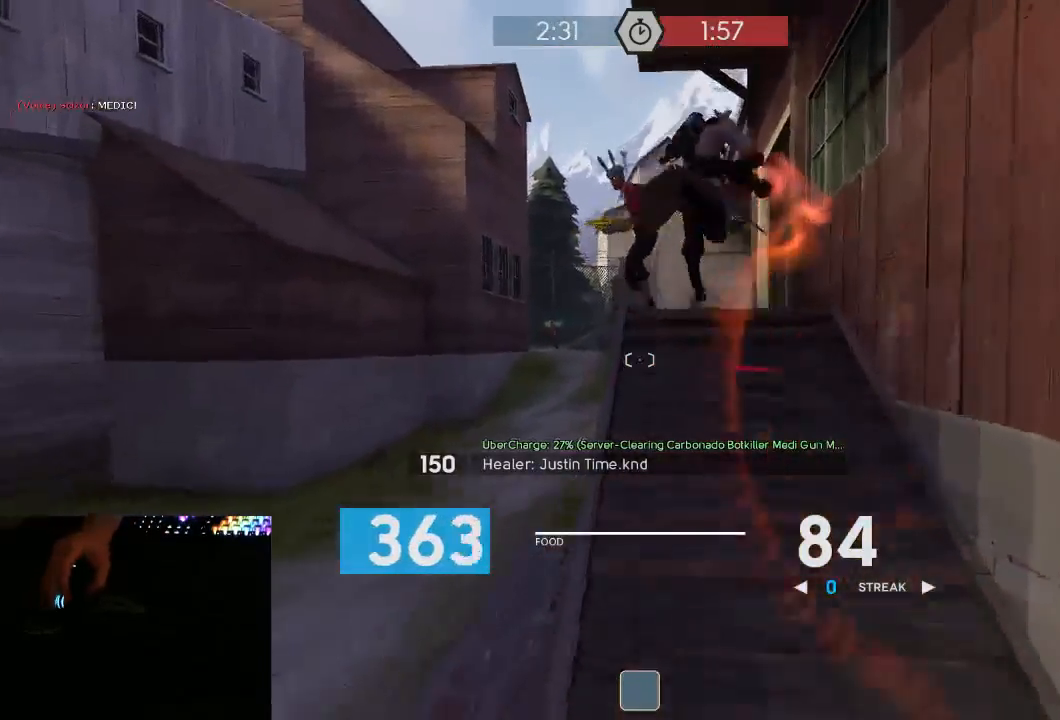
{"keys": ["d", "w"], "mouse": [], "events": [[17, "1", "down"], [17, "mouse_right", "down"], [83, "1", "up"], [83, "mouse_right", "up"], [83, "space", "up"], [150, "d", "down"], [150, "w", "up"], [183, "mouse_right", "down"], [217, "mouse_right", "up"], [333, "w", "down"]]}
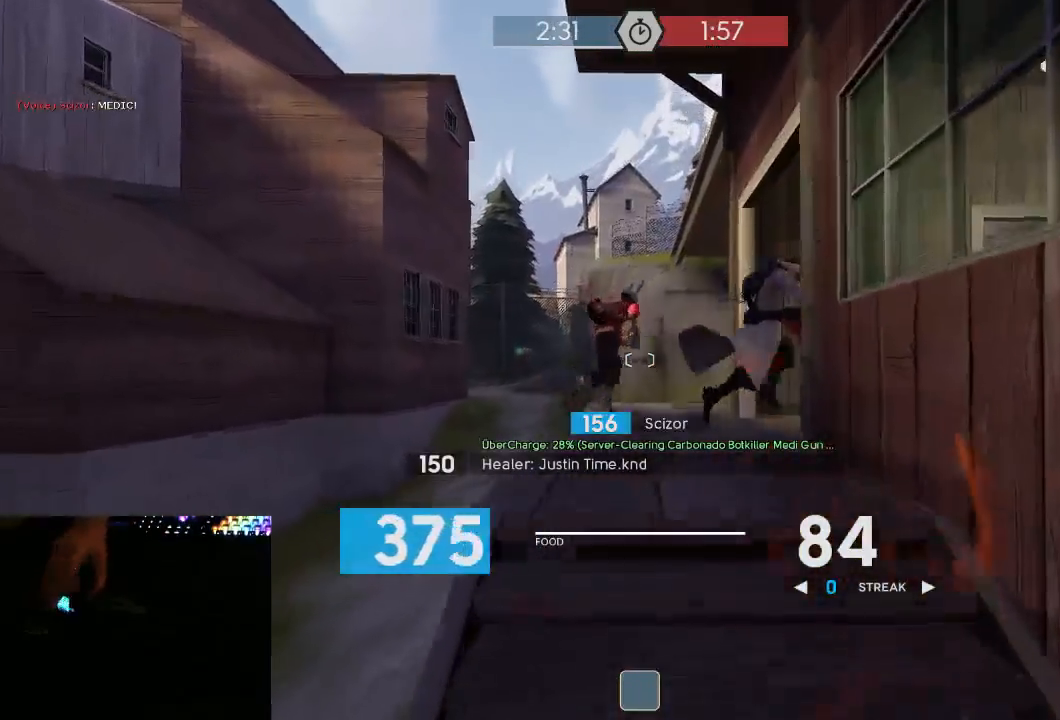
{"keys": ["space", "w"], "mouse": ["mb5"], "events": [[283, "1", "down"], [283, "d", "up"], [350, "1", "up"], [417, "mouse_mb5", "down"], [417, "space", "down"]]}
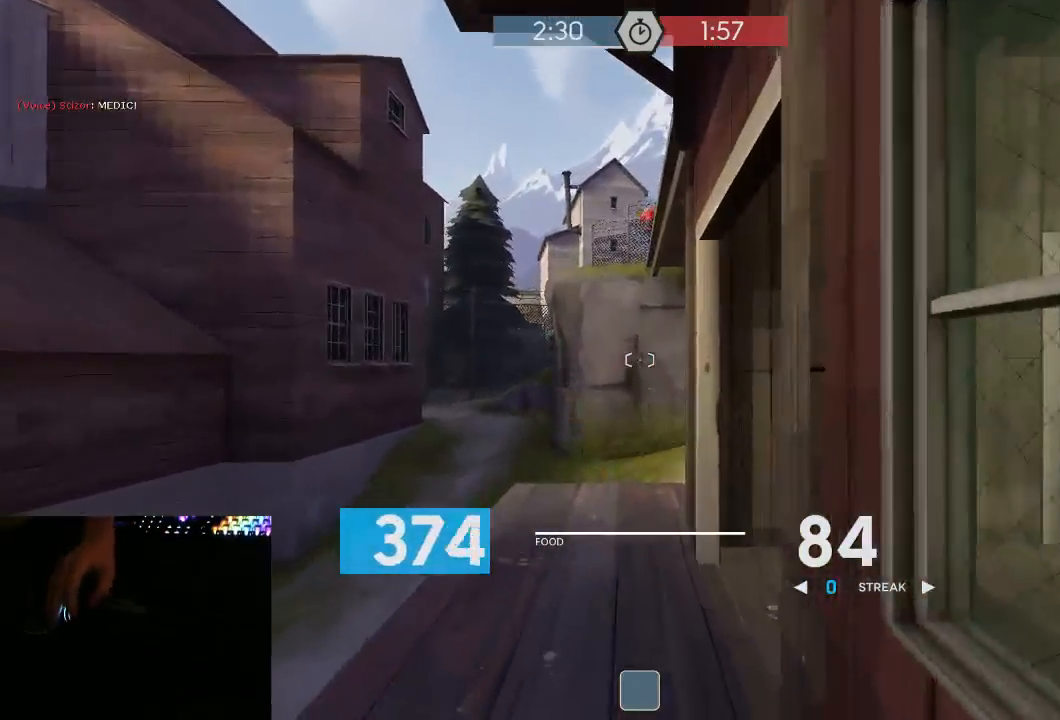
{"keys": ["a", "w"], "mouse": ["mb5"], "events": [[33, "space", "up"], [417, "a", "down"]]}
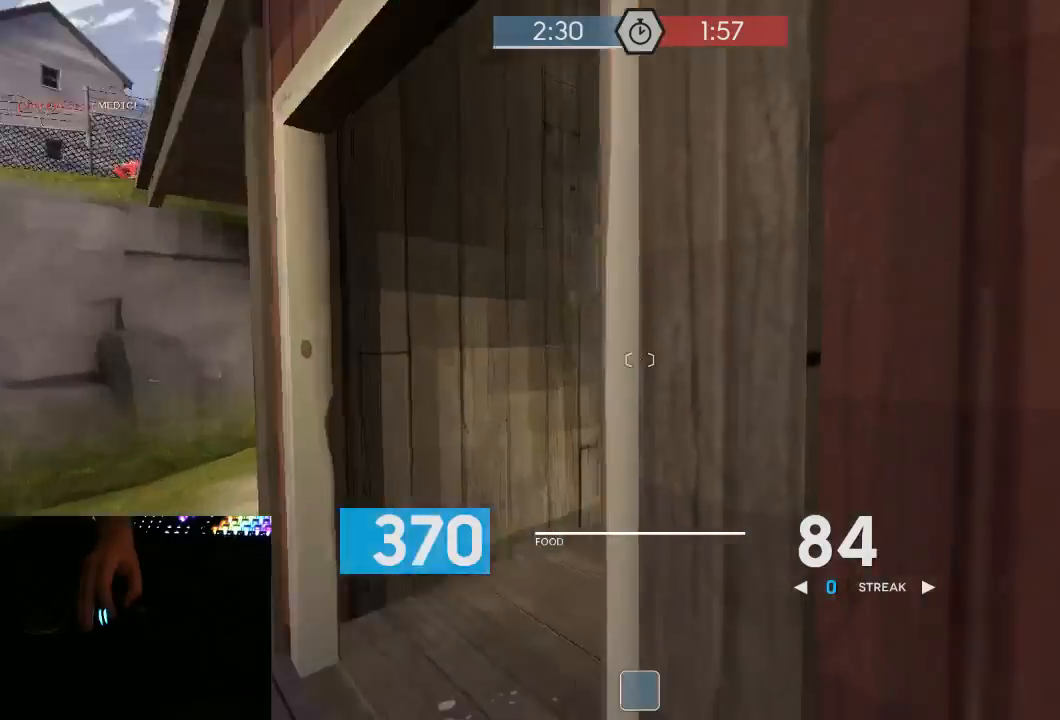
{"keys": ["w"], "mouse": [], "events": [[50, "mouse_mb5", "up"], [150, "w", "up"], [267, "w", "down"], [400, "a", "up"]]}
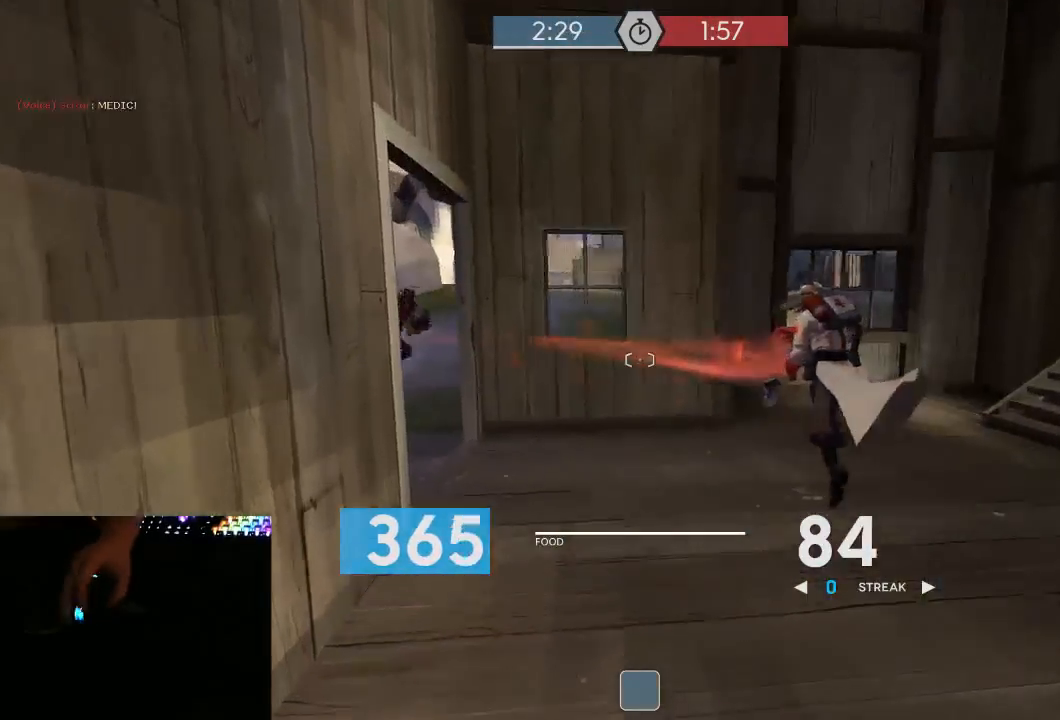
{"keys": ["a"], "mouse": ["mb5"], "events": [[17, "d", "down"], [117, "d", "up"], [183, "a", "down"], [217, "mouse_mb5", "down"], [217, "space", "down"], [217, "w", "up"], [300, "space", "up"]]}
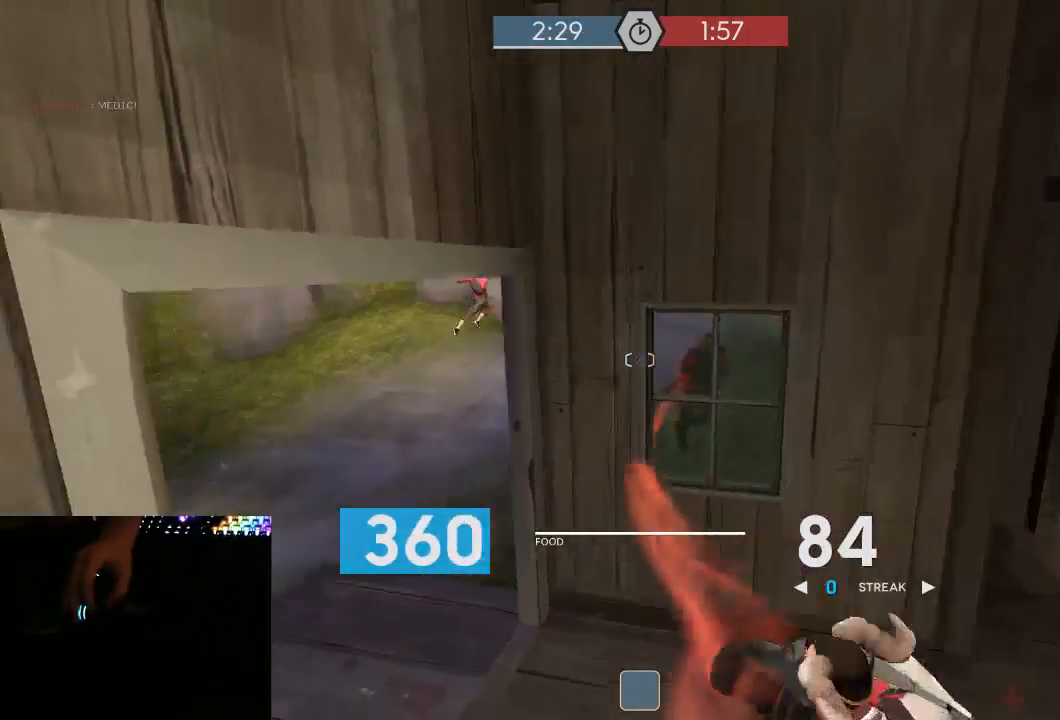
{"keys": ["a", "w"], "mouse": [], "events": [[250, "w", "down"], [317, "a", "up"], [350, "a", "down"], [350, "w", "up"], [433, "mouse_mb5", "up"], [500, "w", "down"]]}
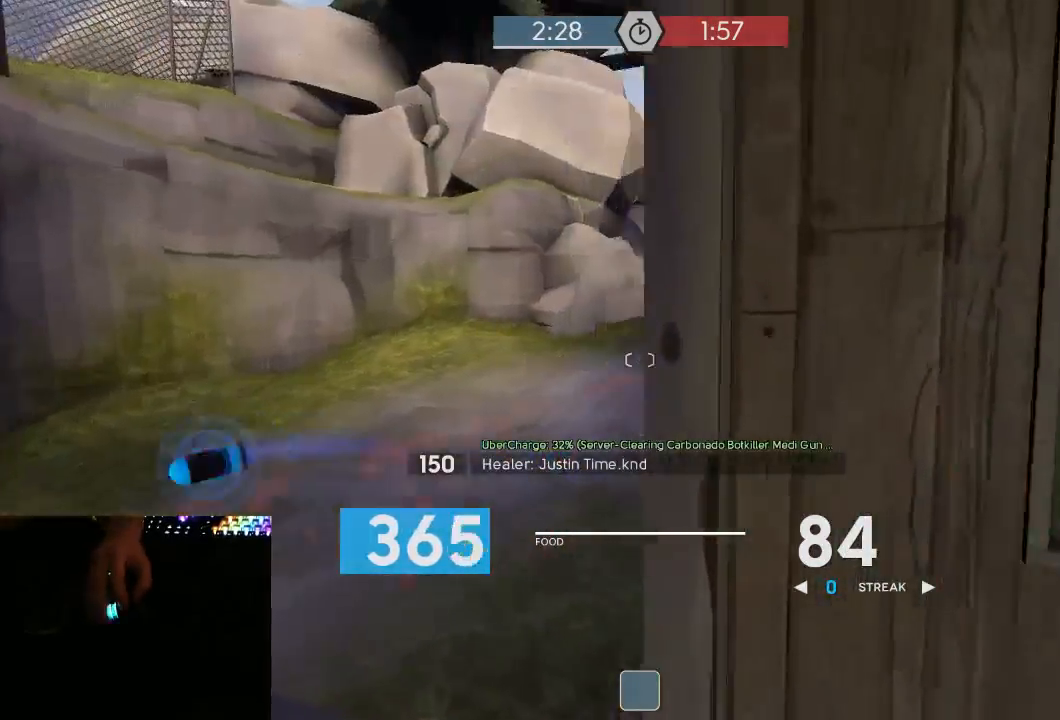
{"keys": ["a"], "mouse": ["left", "mb5"], "events": [[33, "a", "up"], [67, "a", "down"], [67, "w", "up"], [150, "a", "up"], [150, "d", "down"], [150, "mouse_left", "down"], [150, "mouse_mb5", "down"], [250, "a", "down"], [250, "w", "down"], [283, "d", "up"], [467, "w", "up"]]}
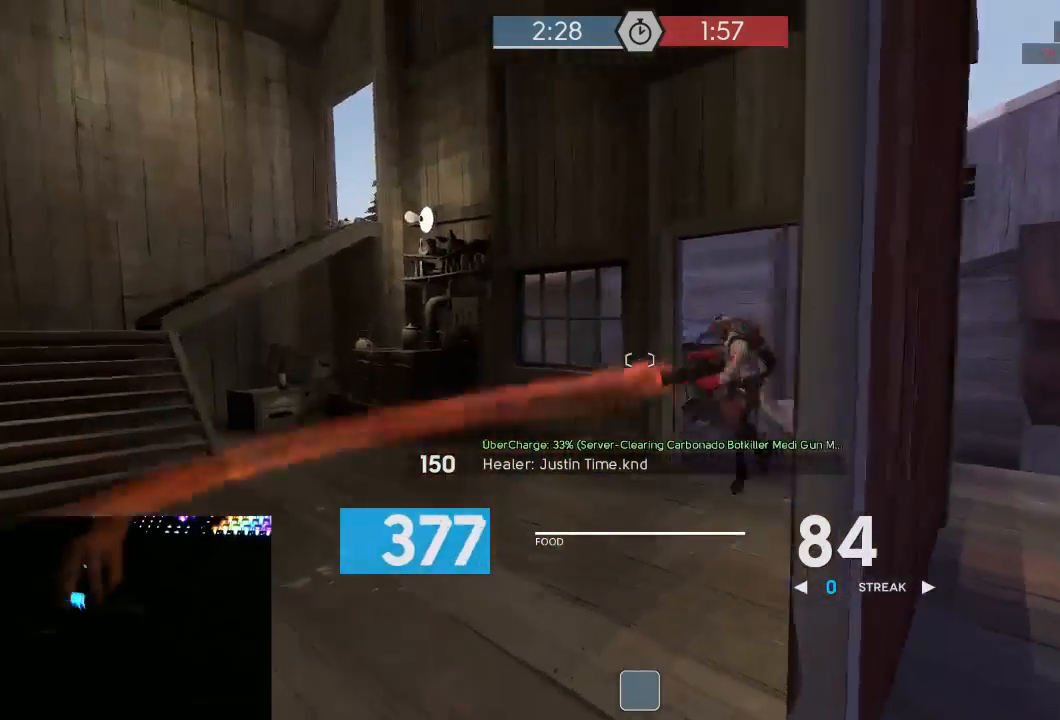
{"keys": ["w"], "mouse": [], "events": [[283, "mouse_left", "up"], [317, "a", "up"], [317, "d", "down"], [350, "mouse_mb5", "up"], [383, "w", "down"], [450, "d", "up"]]}
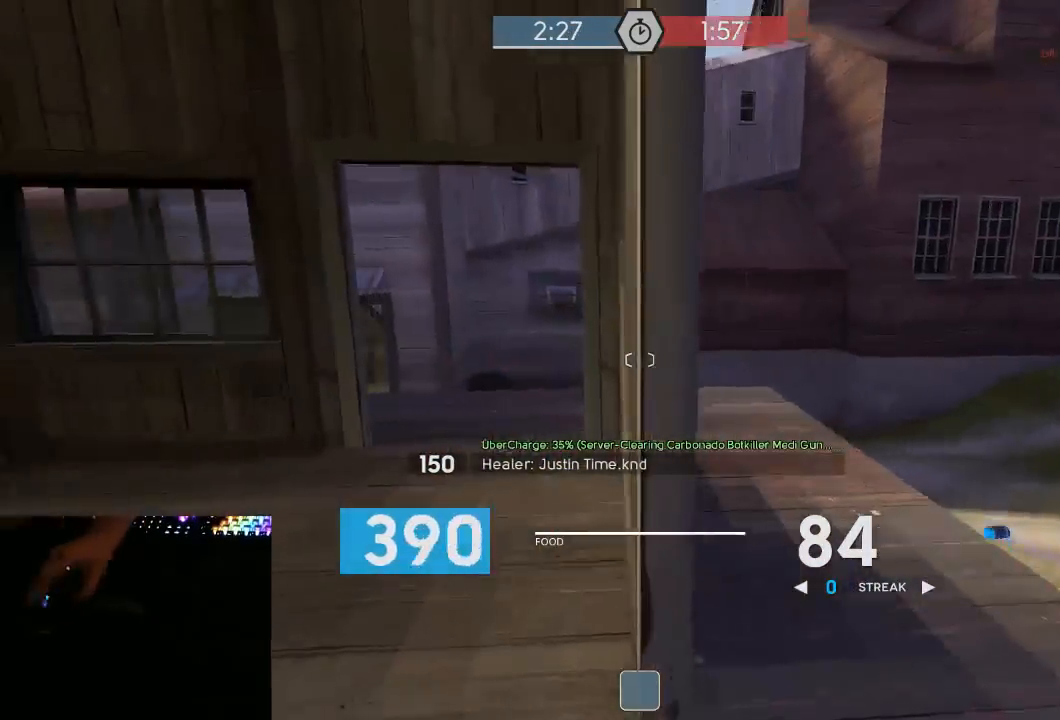
{"keys": ["a", "w"], "mouse": [], "events": [[67, "d", "down"], [100, "d", "up"], [317, "a", "down"]]}
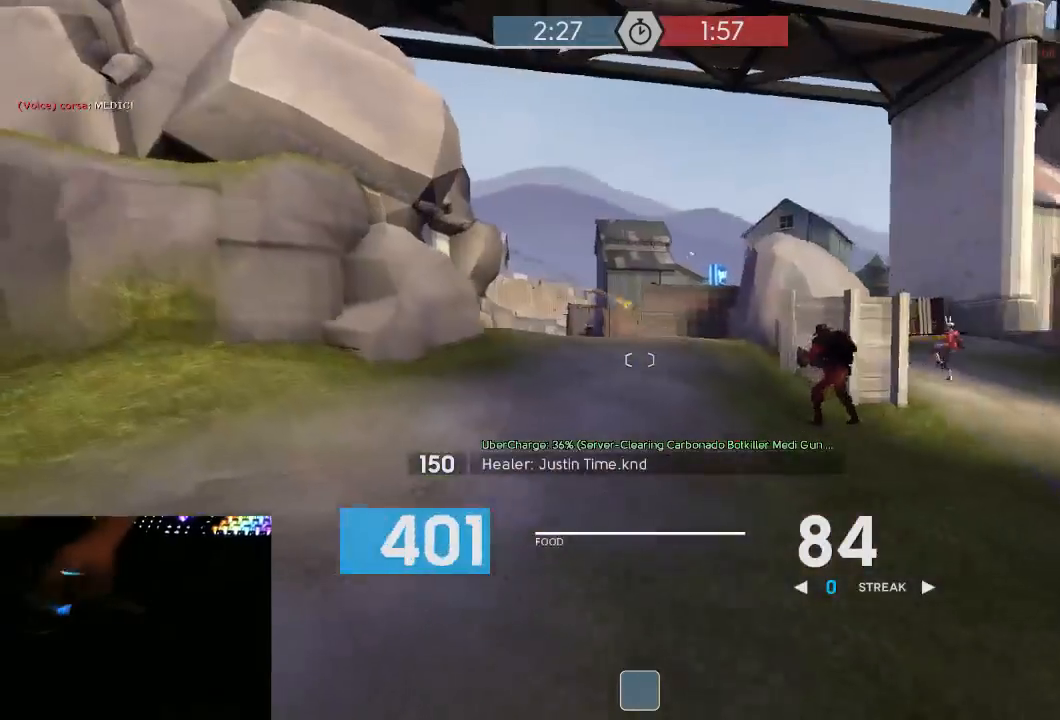
{"keys": ["a"], "mouse": ["mb5"], "events": [[17, "space", "down"], [50, "w", "up"], [83, "mouse_mb5", "down"], [83, "mouse_right", "down"], [117, "space", "up"], [233, "mouse_right", "up"]]}
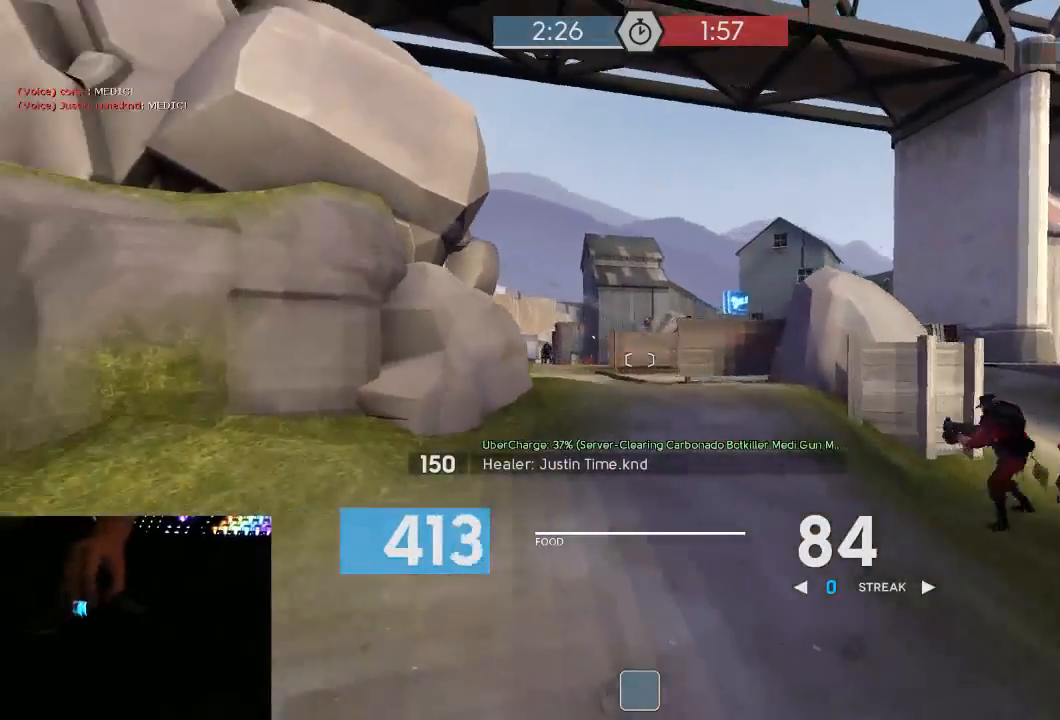
{"keys": ["a"], "mouse": ["left", "right", "mb5"], "events": [[167, "mouse_left", "down"], [200, "w", "down"], [333, "w", "up"], [367, "mouse_right", "down"]]}
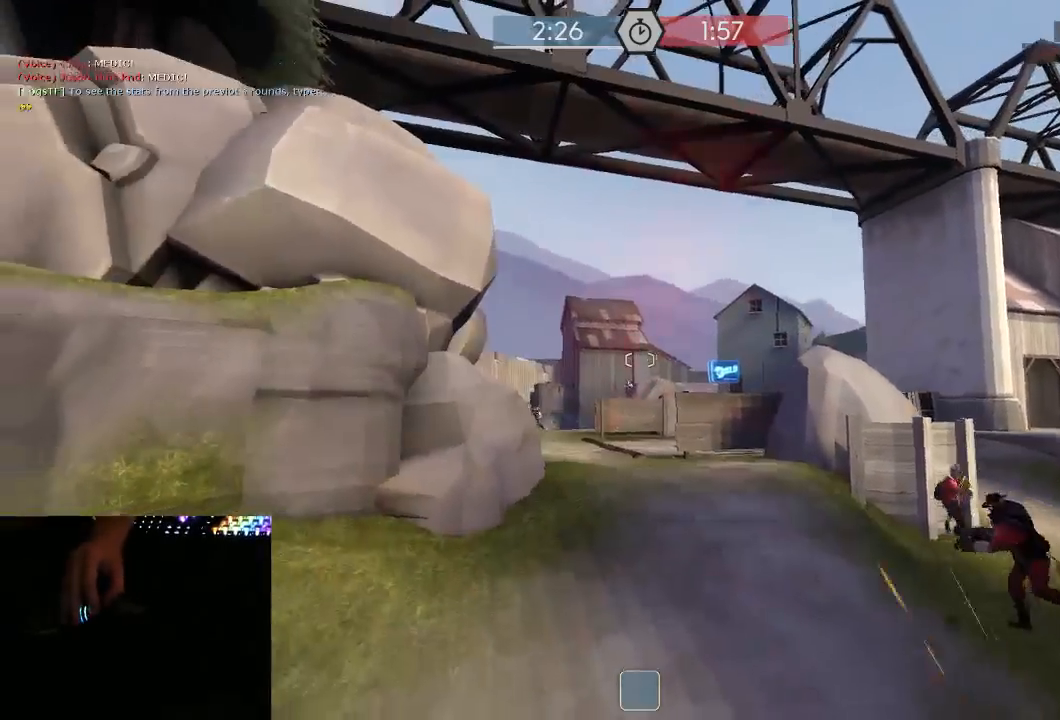
{"keys": [], "mouse": [], "events": [[17, "mouse_right", "up"], [83, "mouse_left", "up"], [83, "mouse_mb5", "up"], [167, "a", "up"]]}
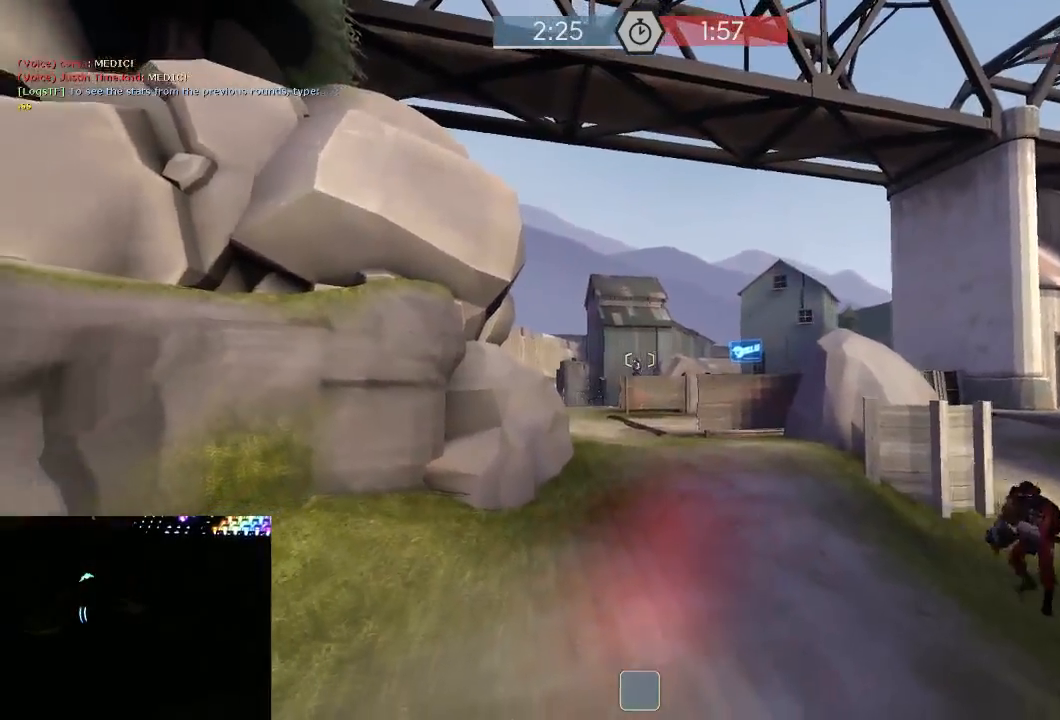
{"keys": [], "mouse": [], "events": []}
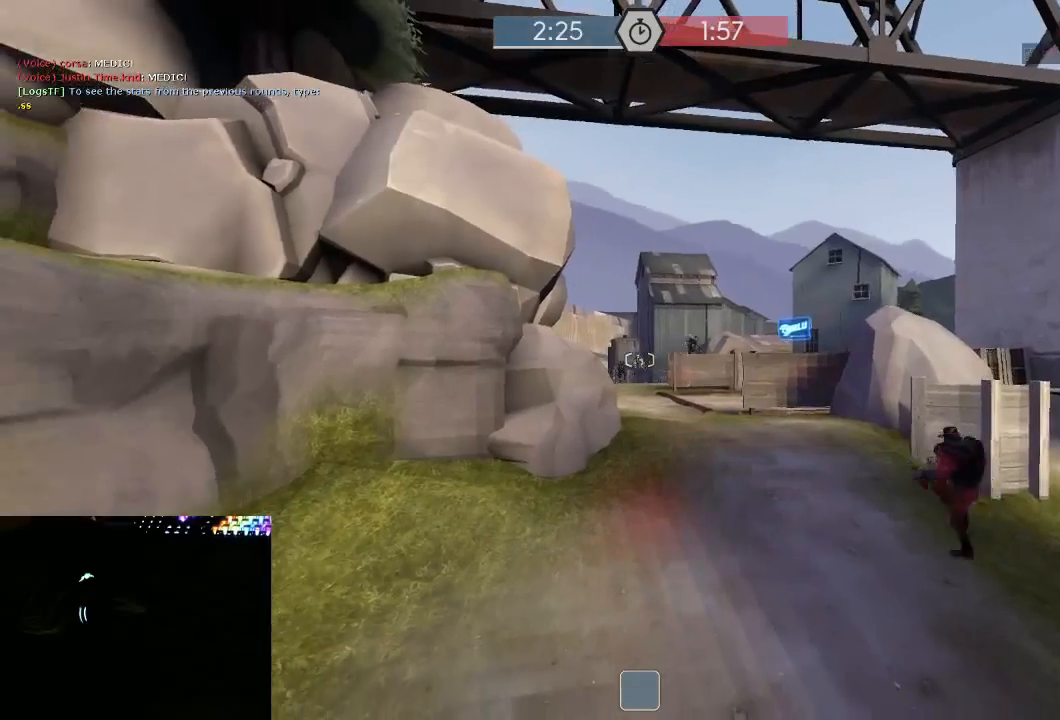
{"keys": [], "mouse": [], "events": []}
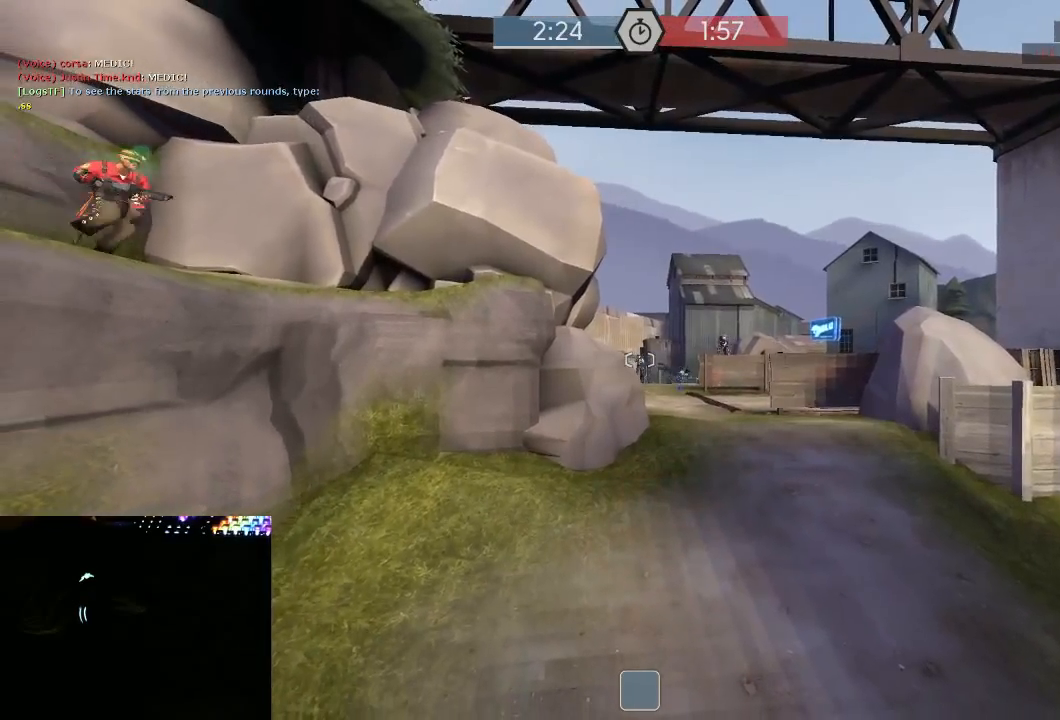
{"keys": [], "mouse": [], "events": []}
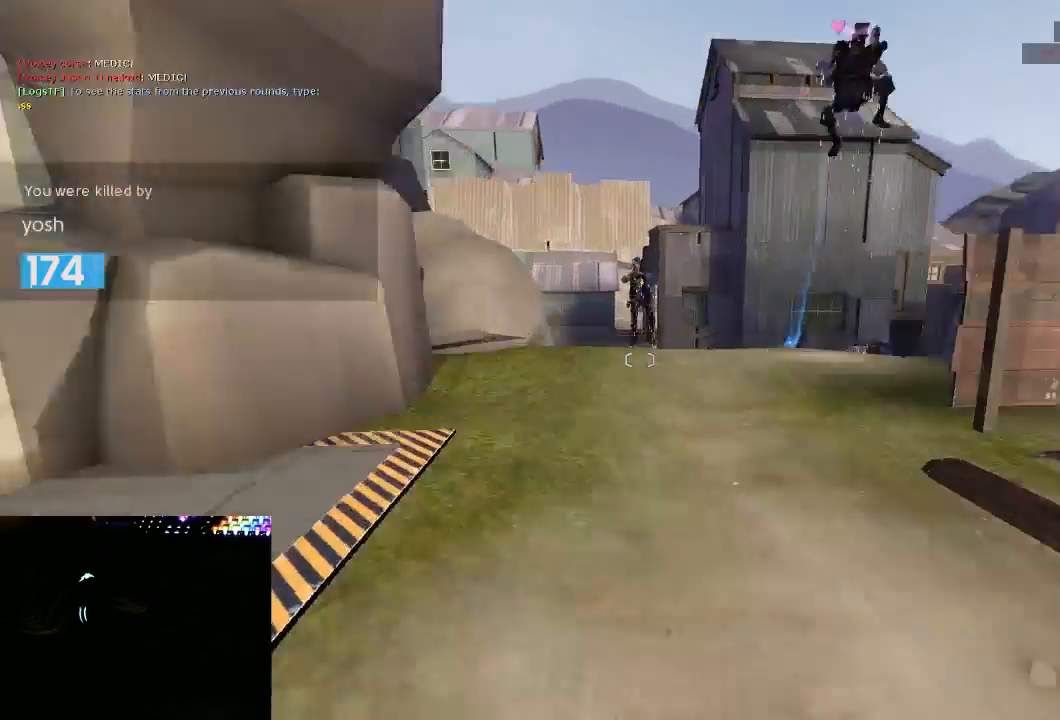
{"keys": [], "mouse": [], "events": []}
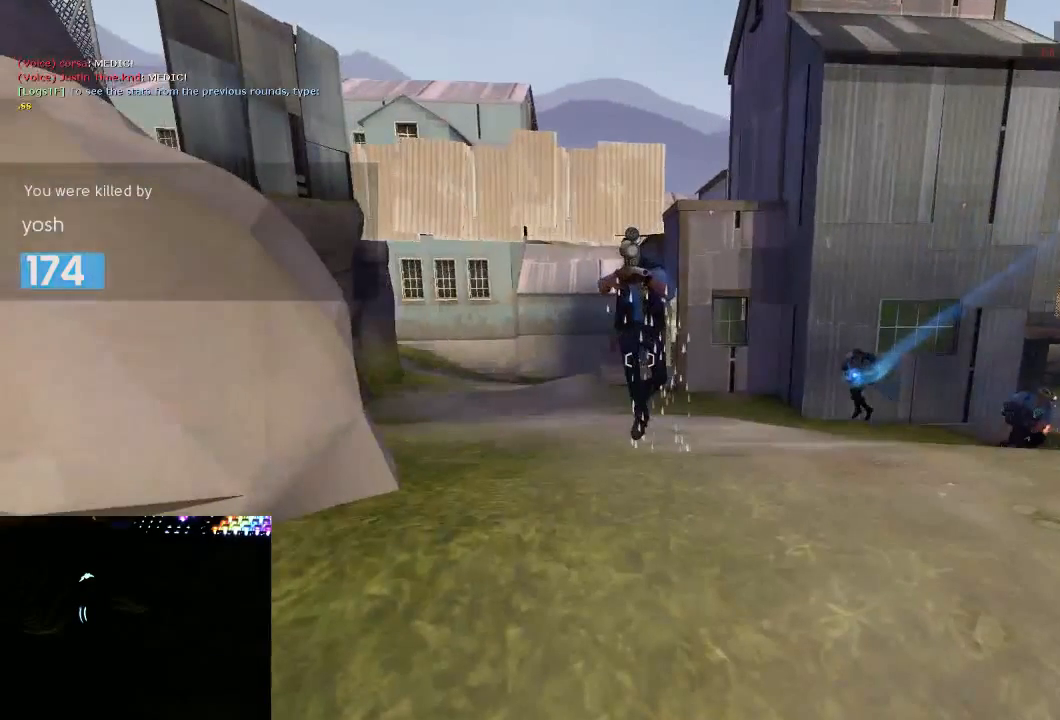
{"keys": [], "mouse": [], "events": [[183, "mouse_wheel_up", "down"], [217, "mouse_wheel_up", "up"], [250, "mouse_wheel_up", "down"], [333, "mouse_wheel_up", "up"]]}
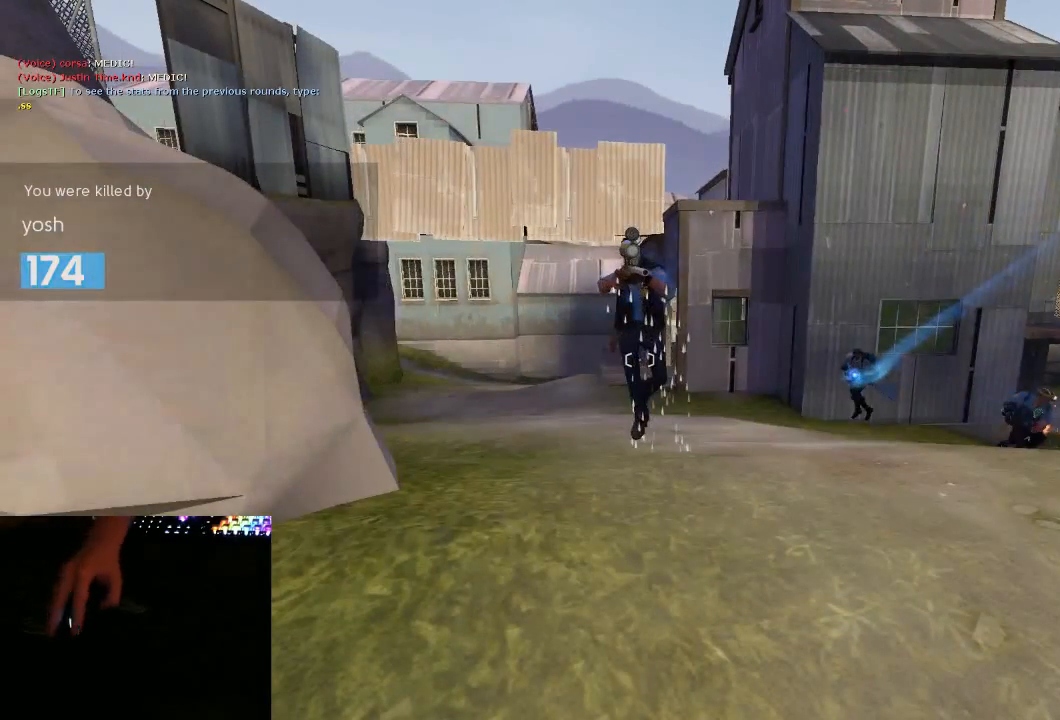
{"keys": [], "mouse": [], "events": [[67, "mouse_left", "down"], [167, "mouse_left", "up"]]}